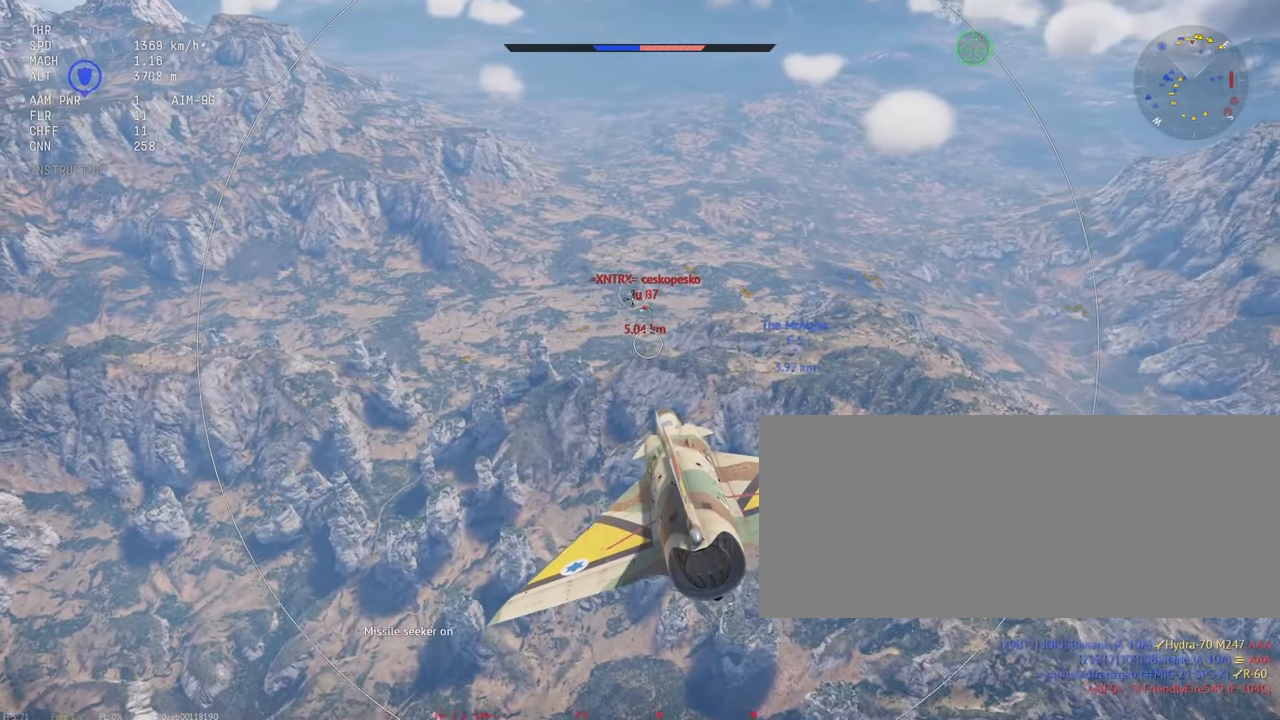
Gameplay with keyboard and mouse; each line is a JSON object with the keys and mouse buttons held at the frame after it. "events" lists presses ("down") and releases ("up") of ".", "/", "0", "1", "2", "3", "4", "5", "6", "7", "8", "9", "a", "alt_l", "alt_r", "b", "backslash", "backspace", "c", "caps_lock", "comma", "ctrl_l", "ctrl_r", "d", "e", "equals", "escape", "f", "f1", "f10", "f11", "f12", "f2", "f3", "f4", "f5", "f6", "f7", "f8", "f9", "g", "h", "i", "j", "k", "l", "lbracket", "m", "minus", "n", "o", "p", "q", "quote", "r", "rbracket", "return", "s", "semicolon", "shift_l", "shift_r", "space", "super_l", "super_r", "t", "tab", "tilde", "u", "v", "w", "x", "y", "z", "mouse_left", "mouse_wheel", "mouse_right", "mouse_mb4" and "mouse_mb5" between this image and that frame as [ms after this image, input, new state], when the widget could be followed in between. "mouse_left", "mouse_wheel", "mouse_right", "mouse_mb4", "mouse_mb5" = the "left", "wheel", "right", "mb4", "mb5" buttons of the "mouse" list. No other keys are recorded. "wheel" means that the mouse wheel is clicked or scrolled. Mouse movement is not recorded.
{"keys": ["shift_l"], "mouse": [], "events": []}
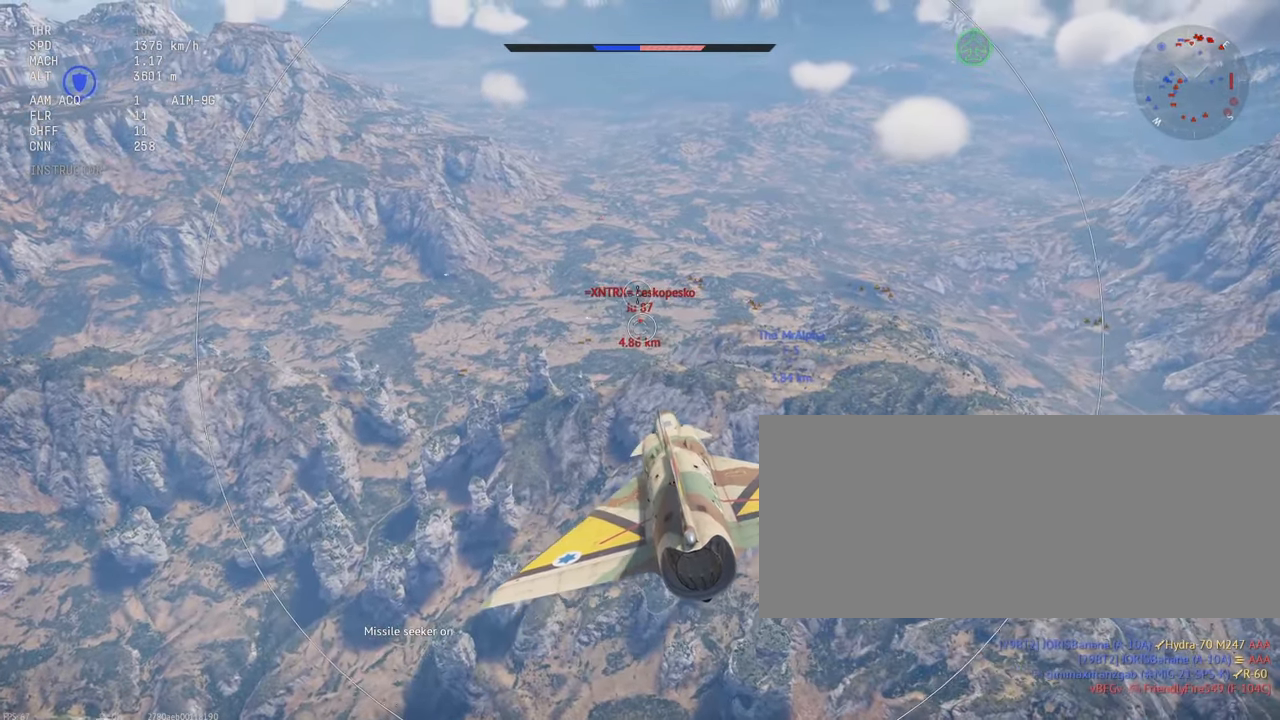
{"keys": ["a", "shift_l"], "mouse": [], "events": [[67, "a", "down"], [167, "a", "up"], [317, "a", "down"]]}
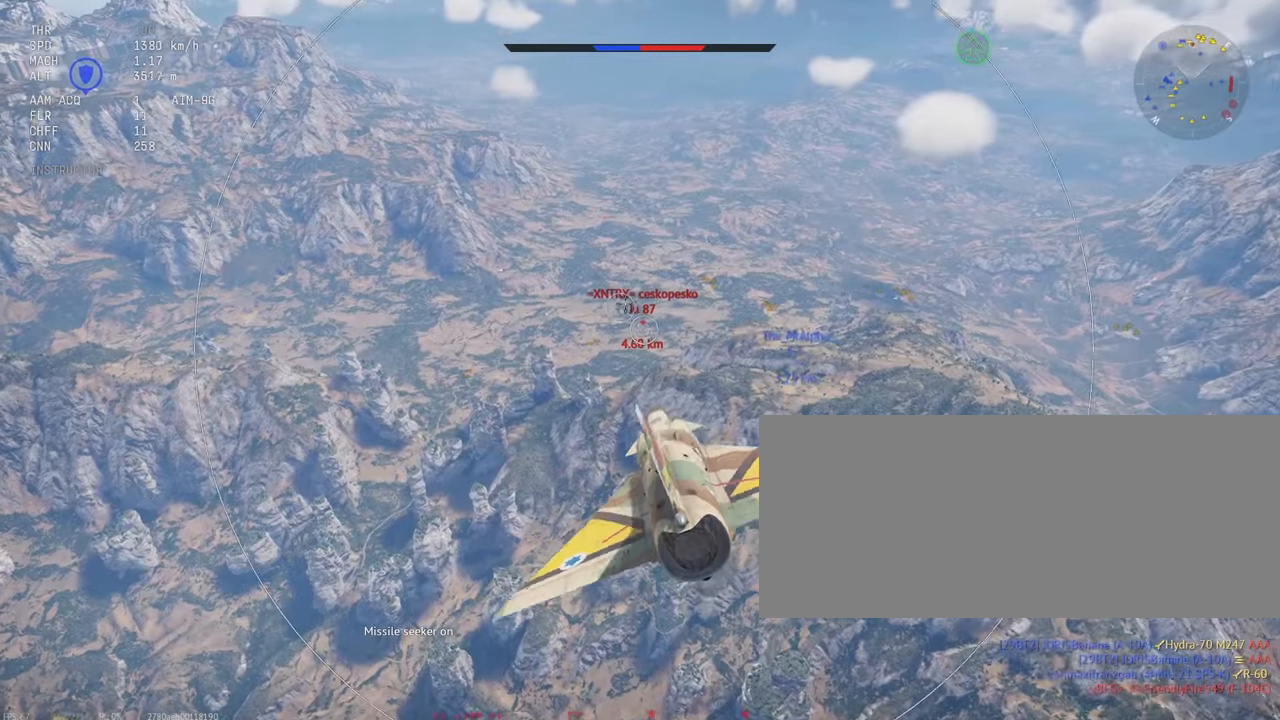
{"keys": ["shift_l"], "mouse": [], "events": [[33, "a", "up"]]}
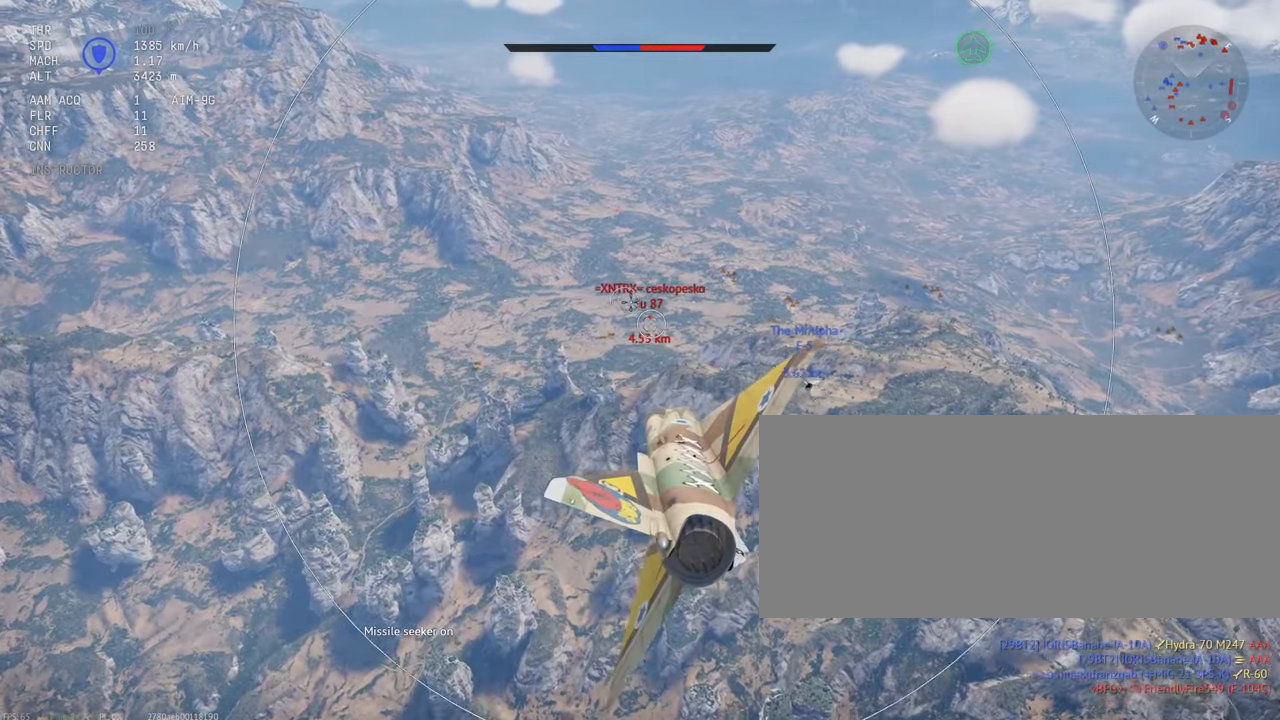
{"keys": ["shift_l"], "mouse": [], "events": [[83, "a", "down"], [217, "a", "up"], [317, "a", "down"], [417, "a", "up"]]}
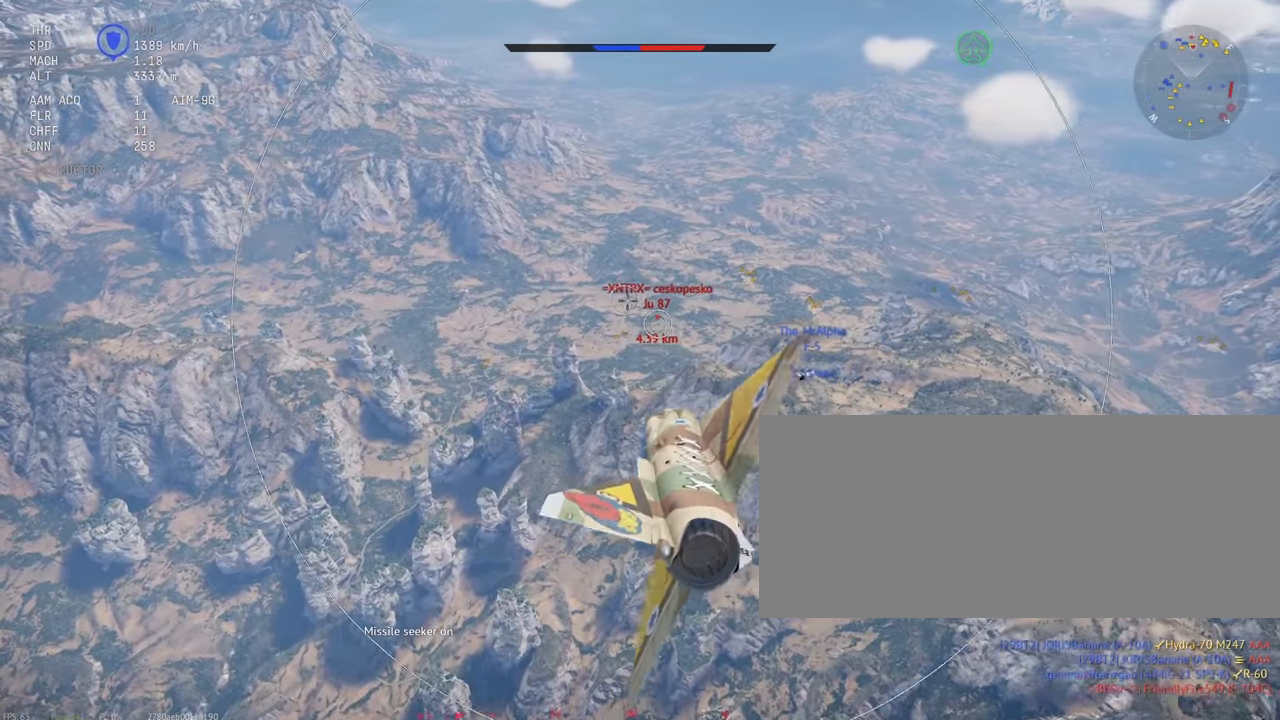
{"keys": ["shift_l"], "mouse": [], "events": [[267, "a", "down"], [483, "a", "up"]]}
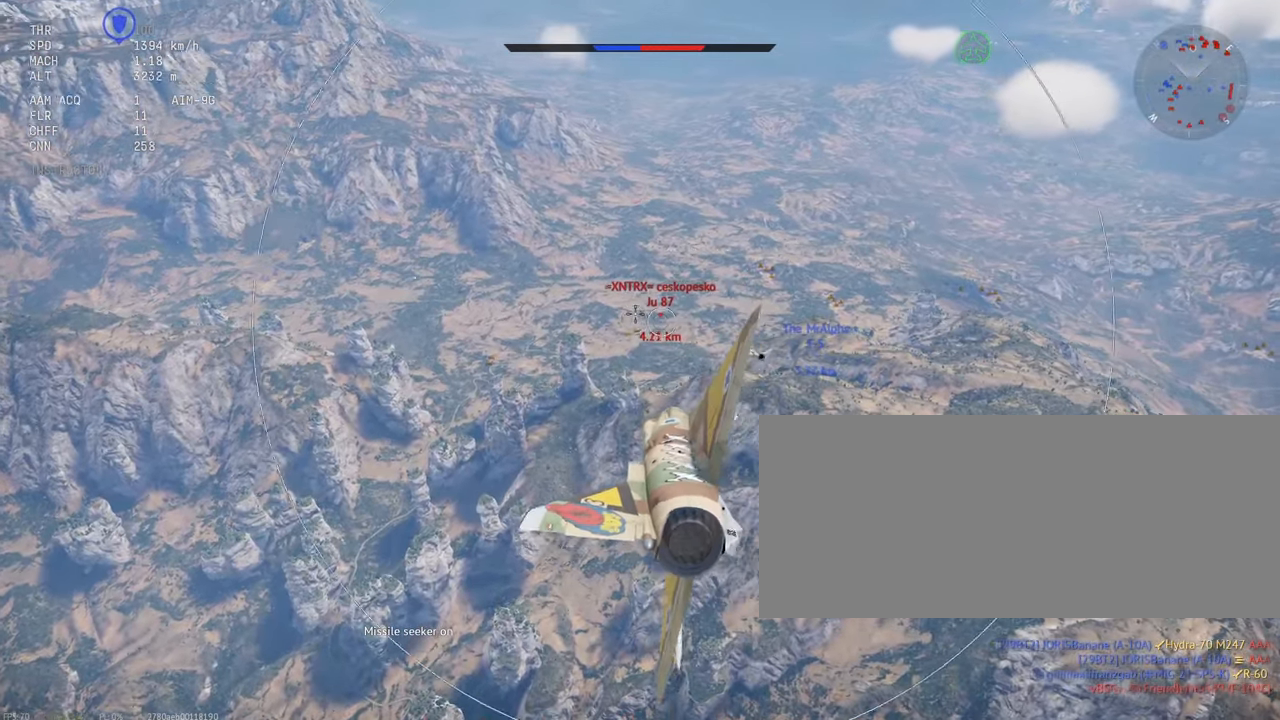
{"keys": ["shift_l"], "mouse": [], "events": [[83, "a", "down"], [217, "a", "up"]]}
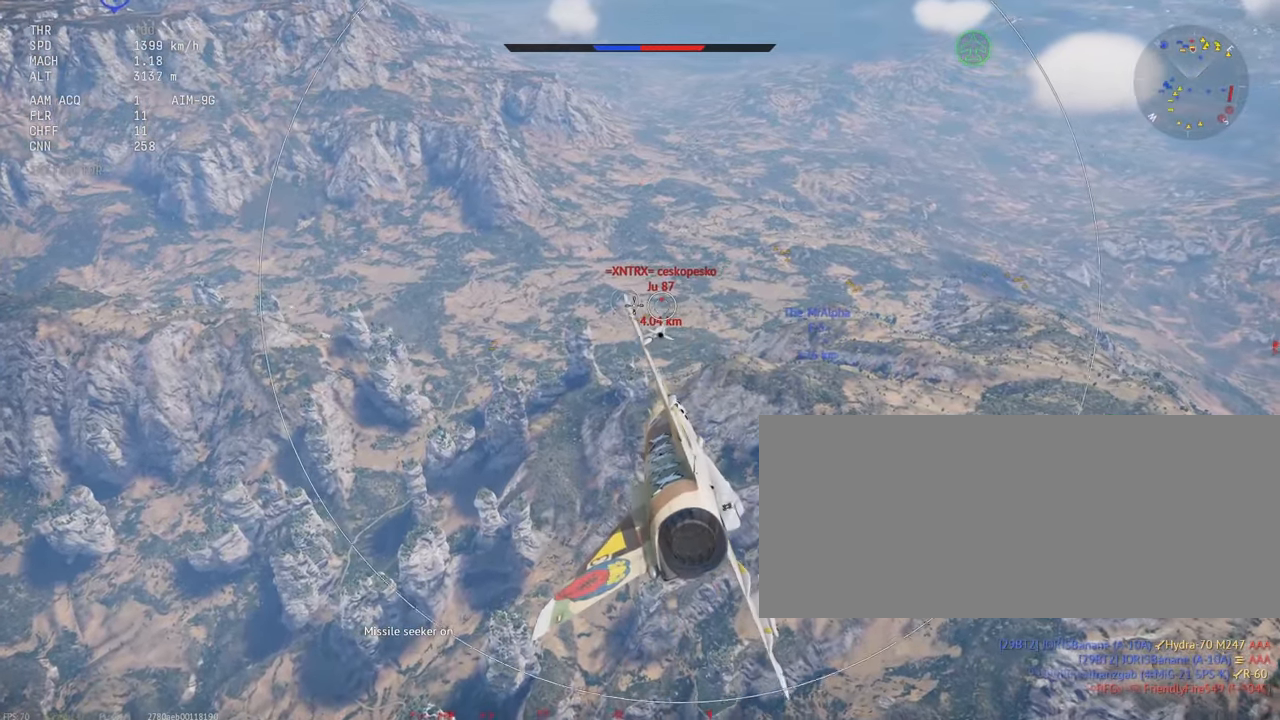
{"keys": ["a", "shift_l"], "mouse": [], "events": [[450, "a", "down"]]}
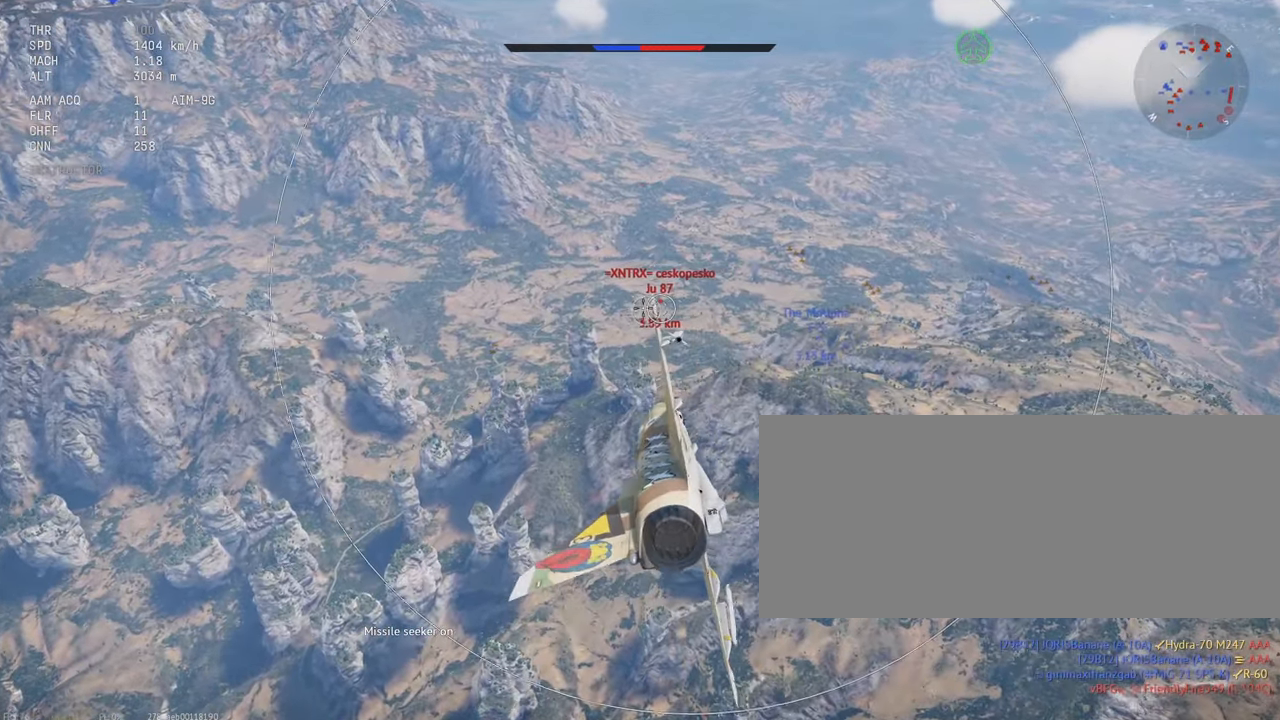
{"keys": ["shift_l"], "mouse": [], "events": [[167, "a", "up"]]}
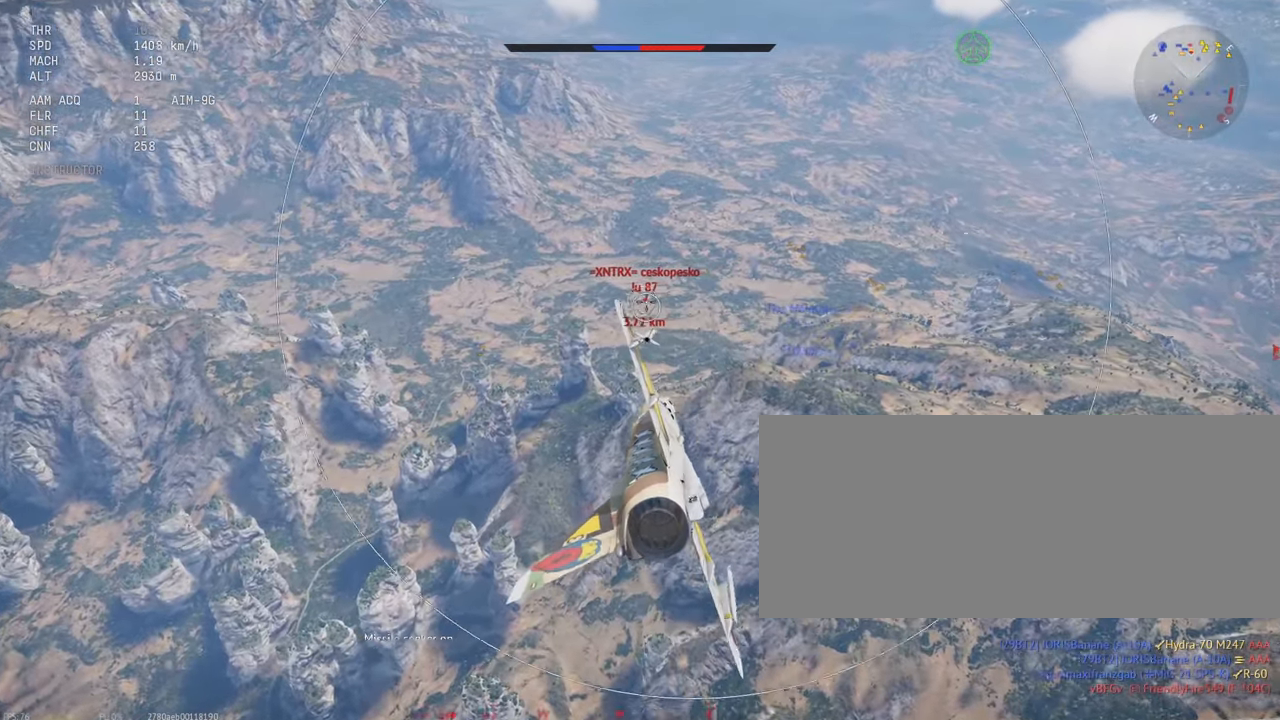
{"keys": ["shift_l"], "mouse": [], "events": []}
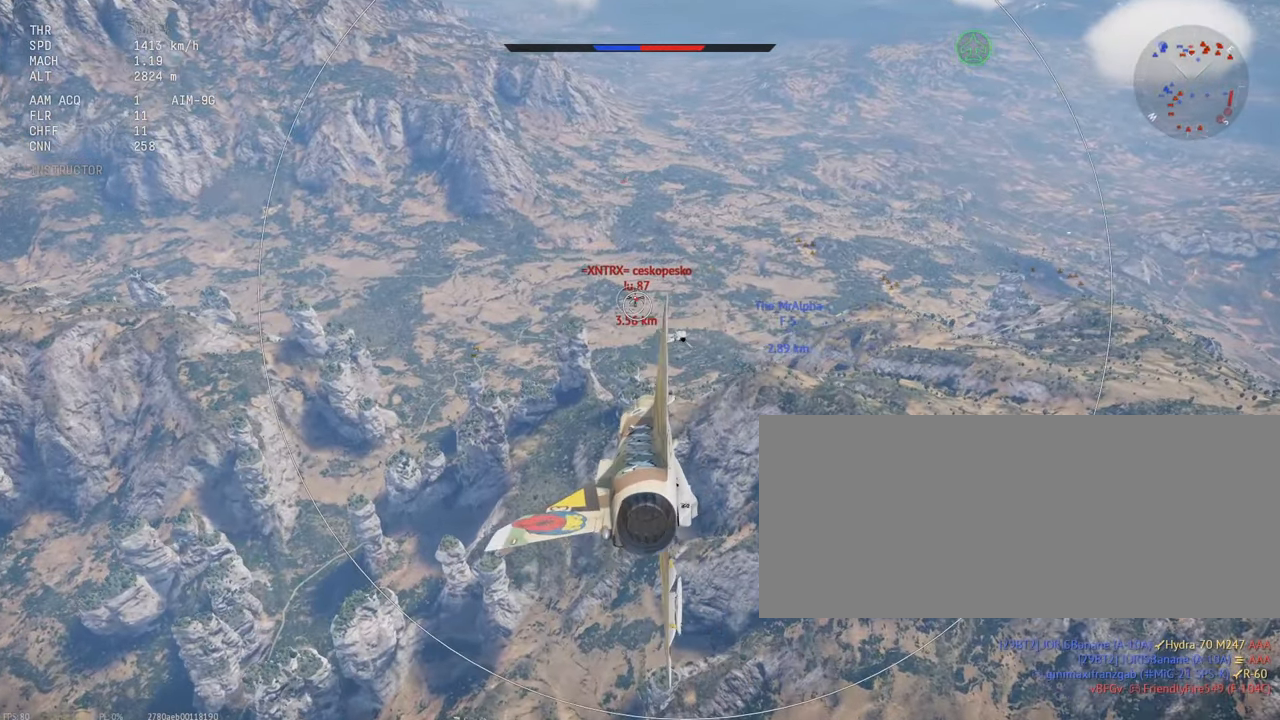
{"keys": ["a", "shift_l"], "mouse": [], "events": [[433, "a", "down"]]}
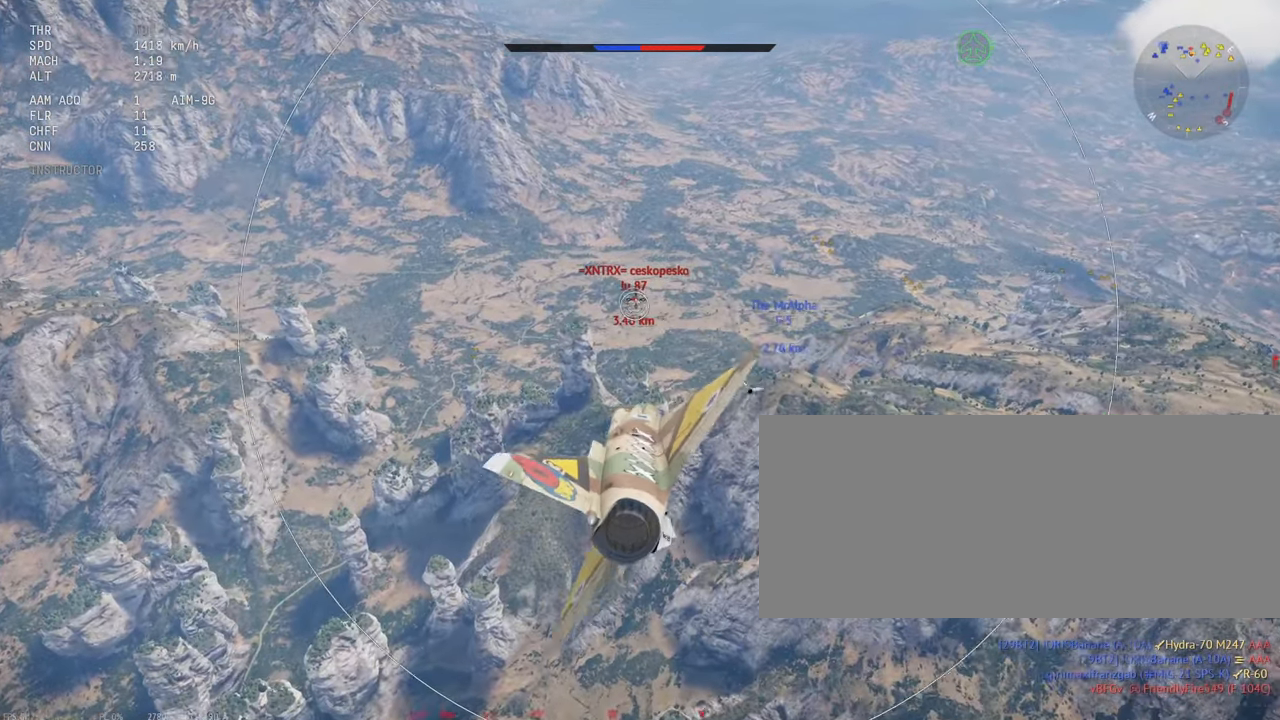
{"keys": ["shift_l"], "mouse": [], "events": [[67, "a", "up"]]}
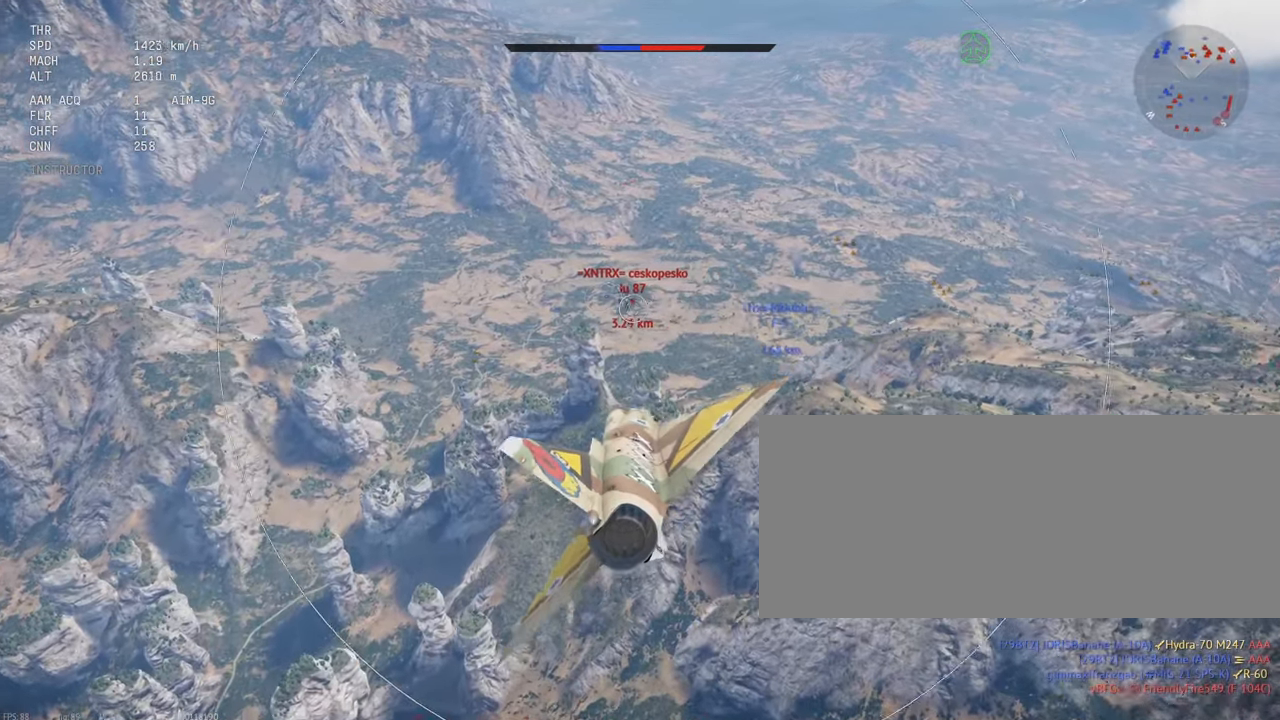
{"keys": ["shift_l"], "mouse": [], "events": []}
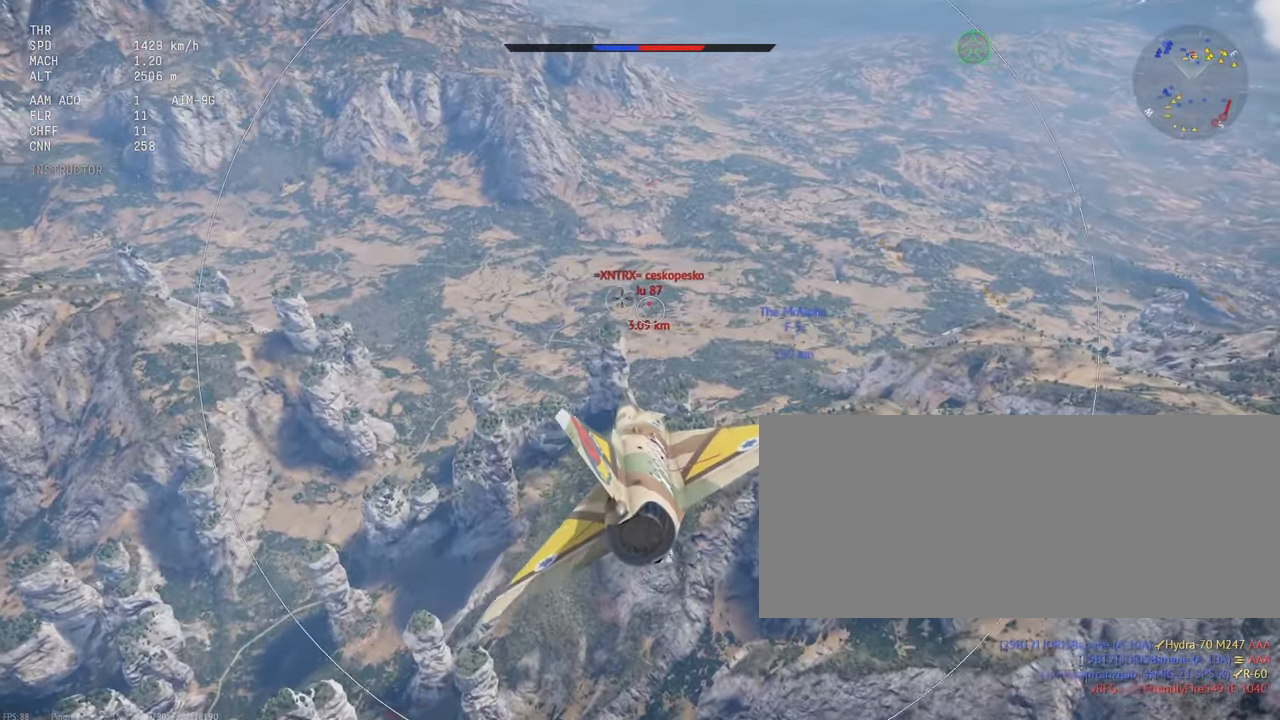
{"keys": ["shift_l"], "mouse": [], "events": []}
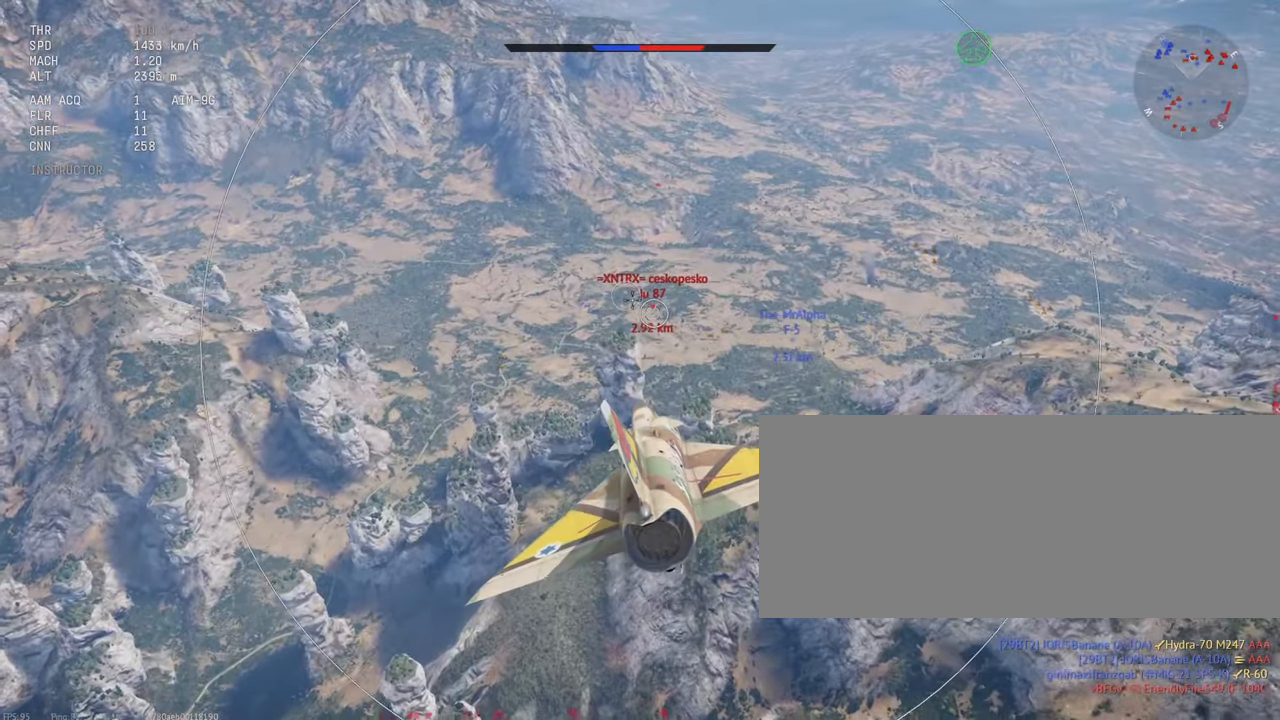
{"keys": ["shift_l"], "mouse": [], "events": []}
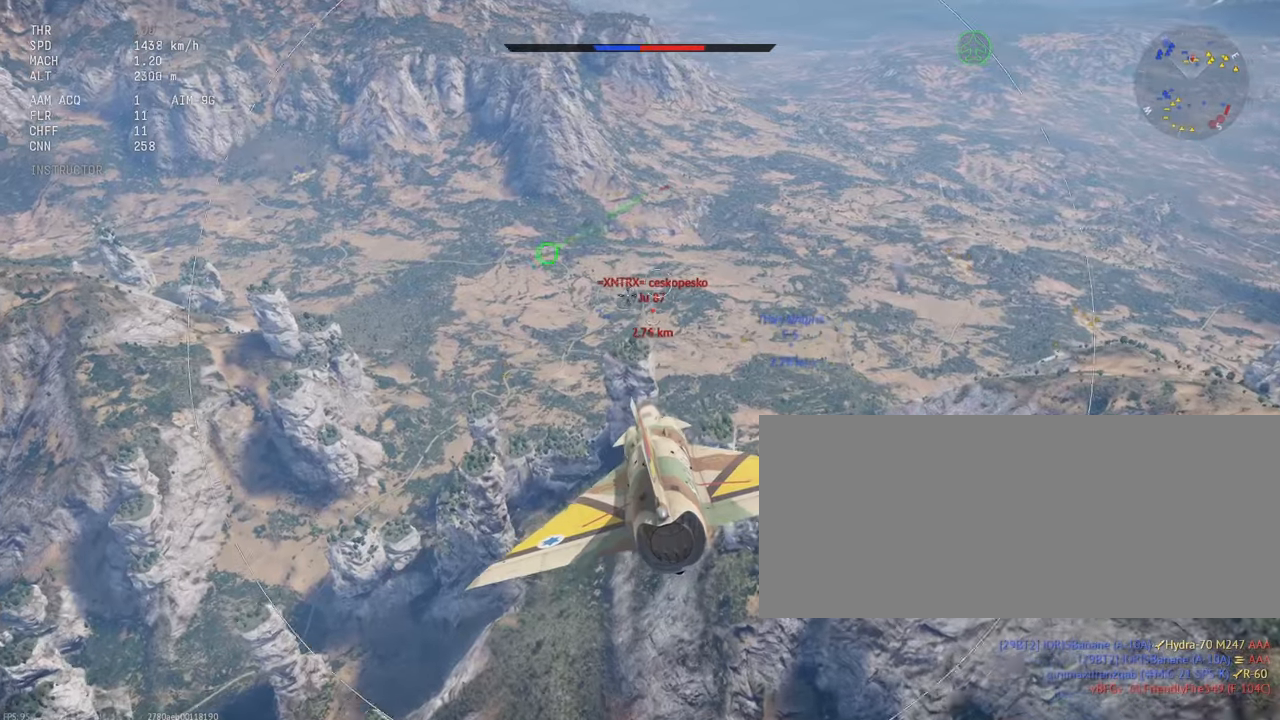
{"keys": ["shift_l"], "mouse": [], "events": []}
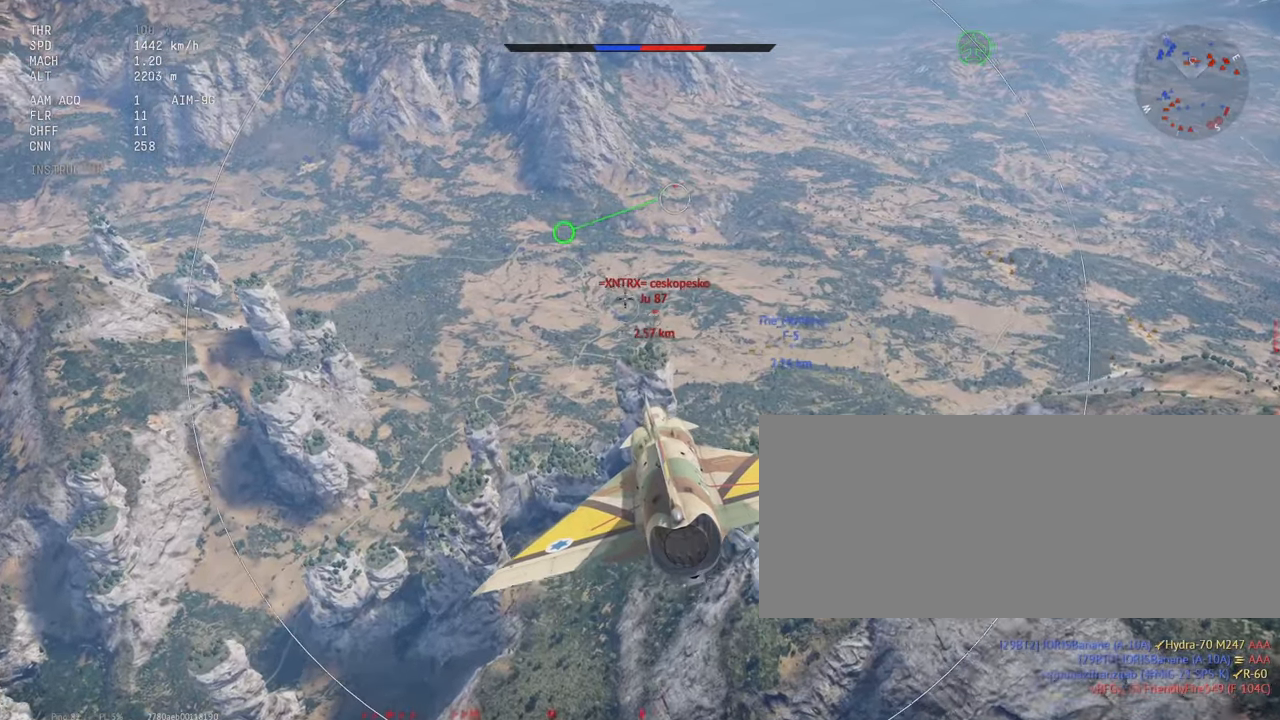
{"keys": ["shift_l"], "mouse": []}
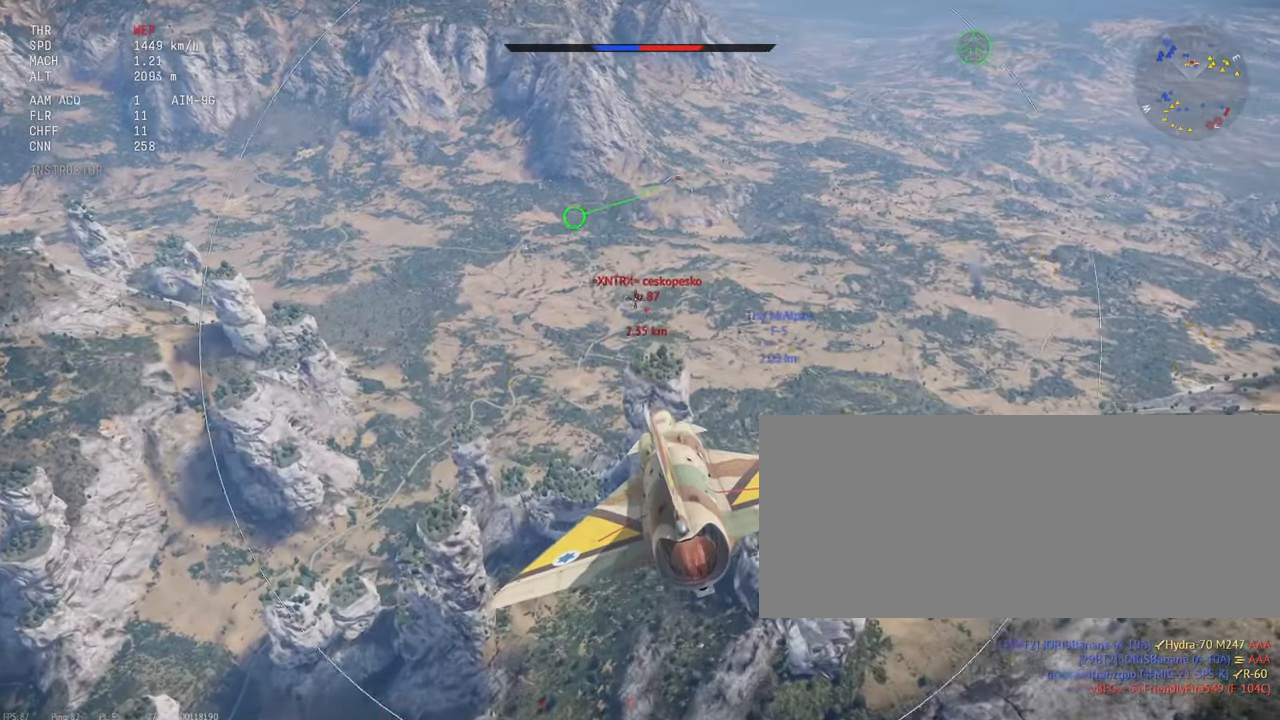
{"keys": ["shift_l"], "mouse": [], "events": []}
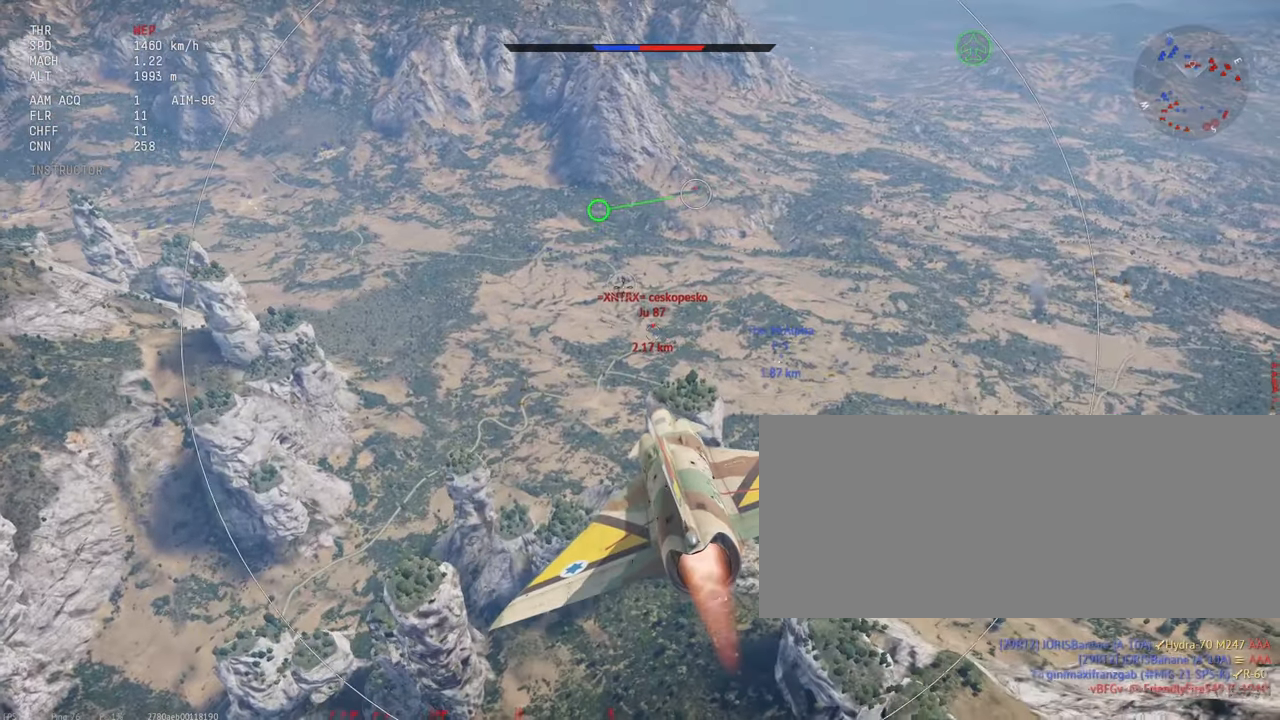
{"keys": ["shift_l"], "mouse": [], "events": [[17, "mouse_mb4", "down"], [117, "mouse_mb4", "up"]]}
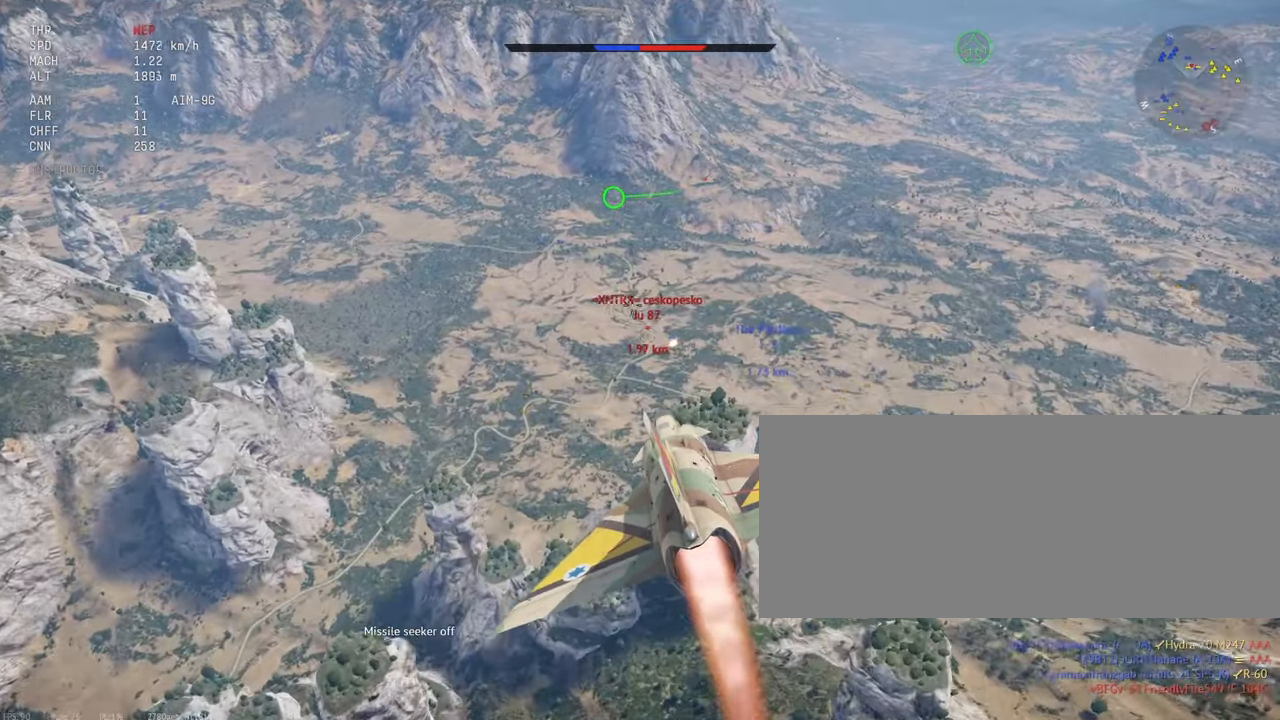
{"keys": ["shift_l"], "mouse": [], "events": [[133, "mouse_mb4", "down"], [267, "mouse_mb4", "up"]]}
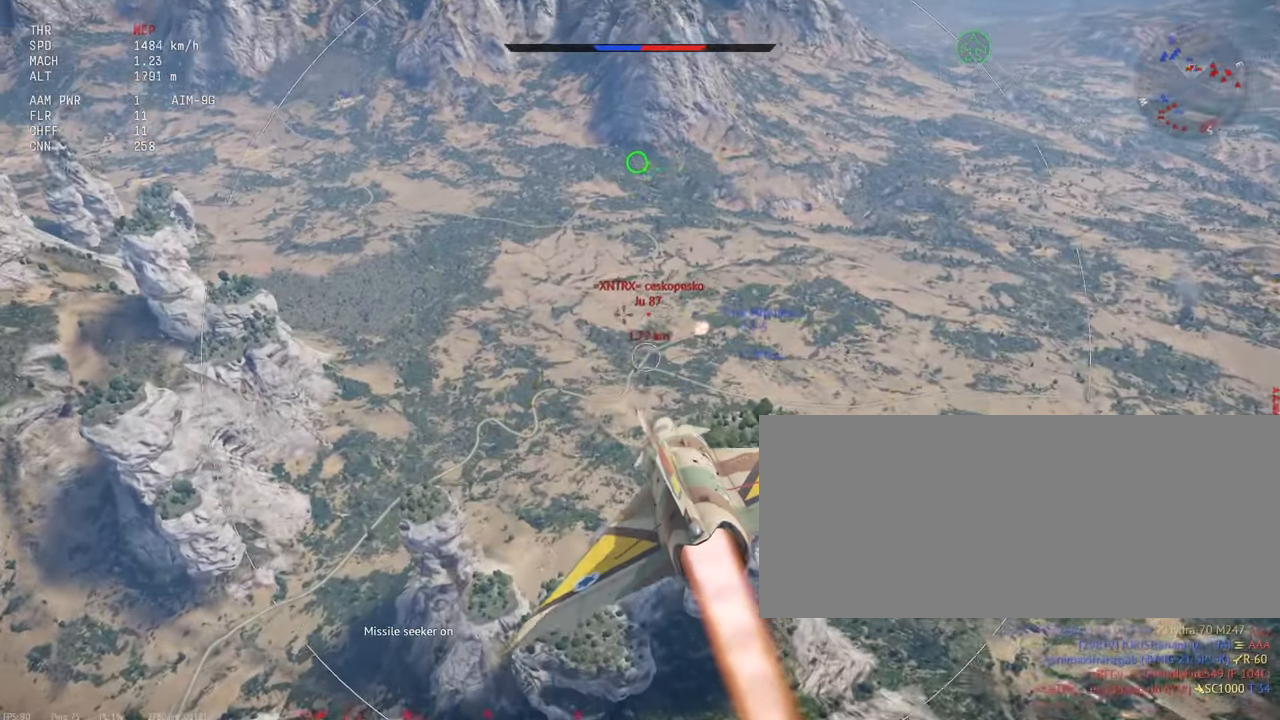
{"keys": ["shift_l"], "mouse": [], "events": []}
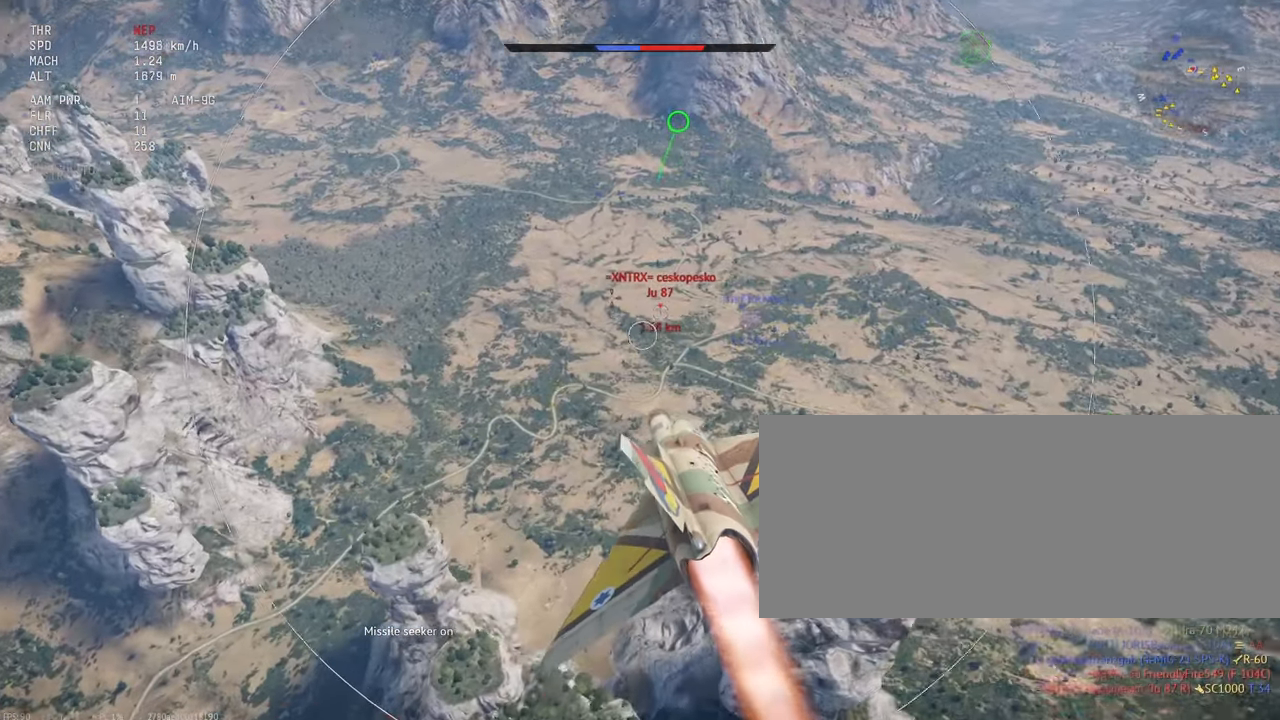
{"keys": ["shift_l"], "mouse": [], "events": [[50, "mouse_left", "down"], [350, "mouse_left", "up"]]}
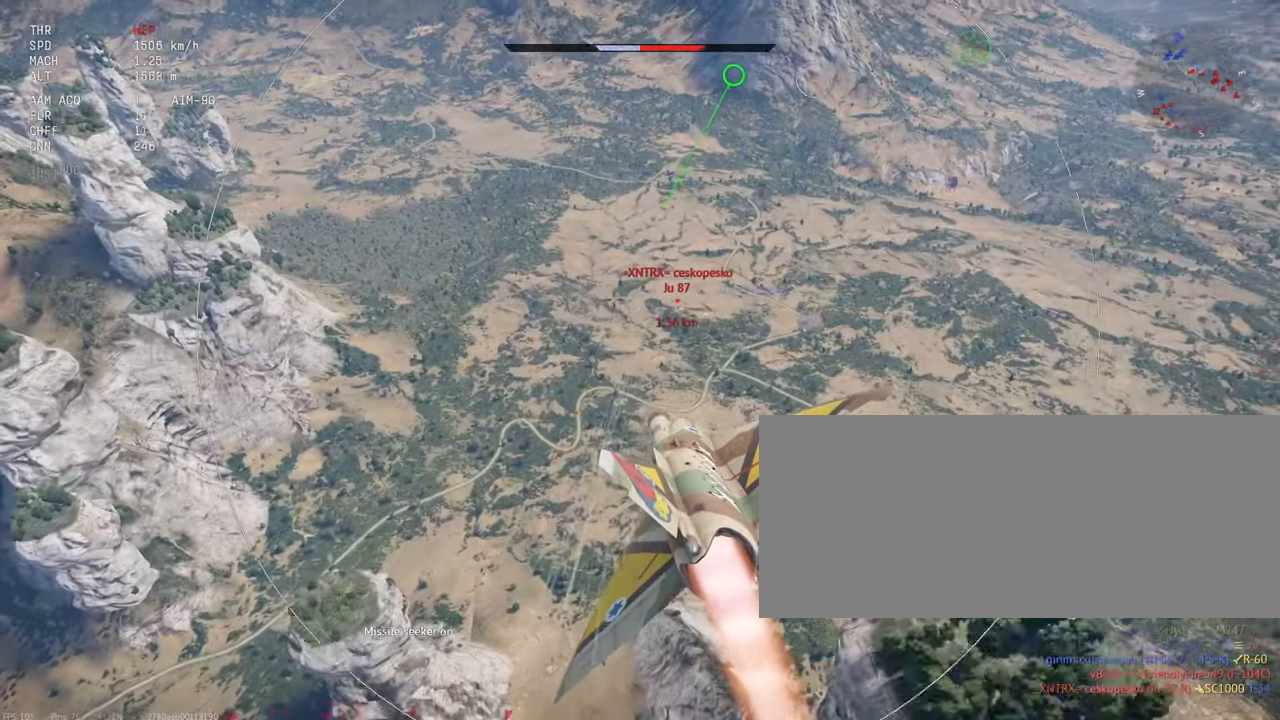
{"keys": ["shift_l"], "mouse": ["left"], "events": [[67, "mouse_left", "down"]]}
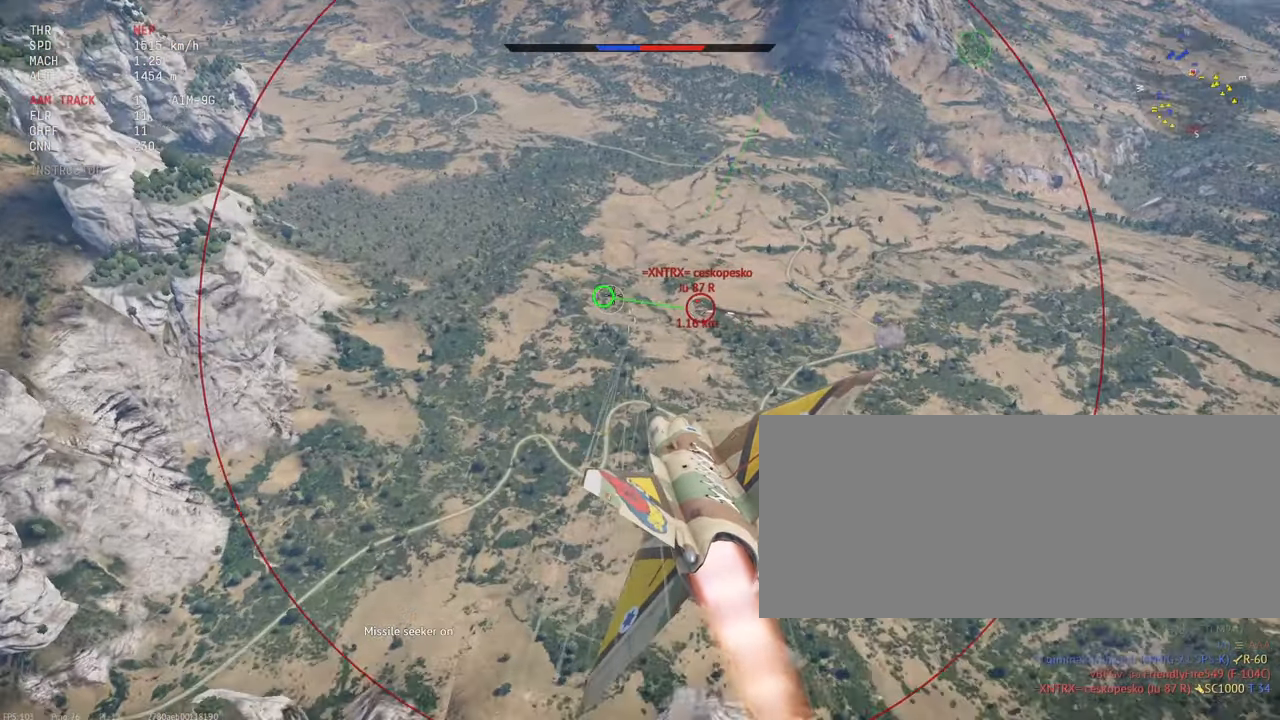
{"keys": ["c", "s", "shift_l"], "mouse": []}
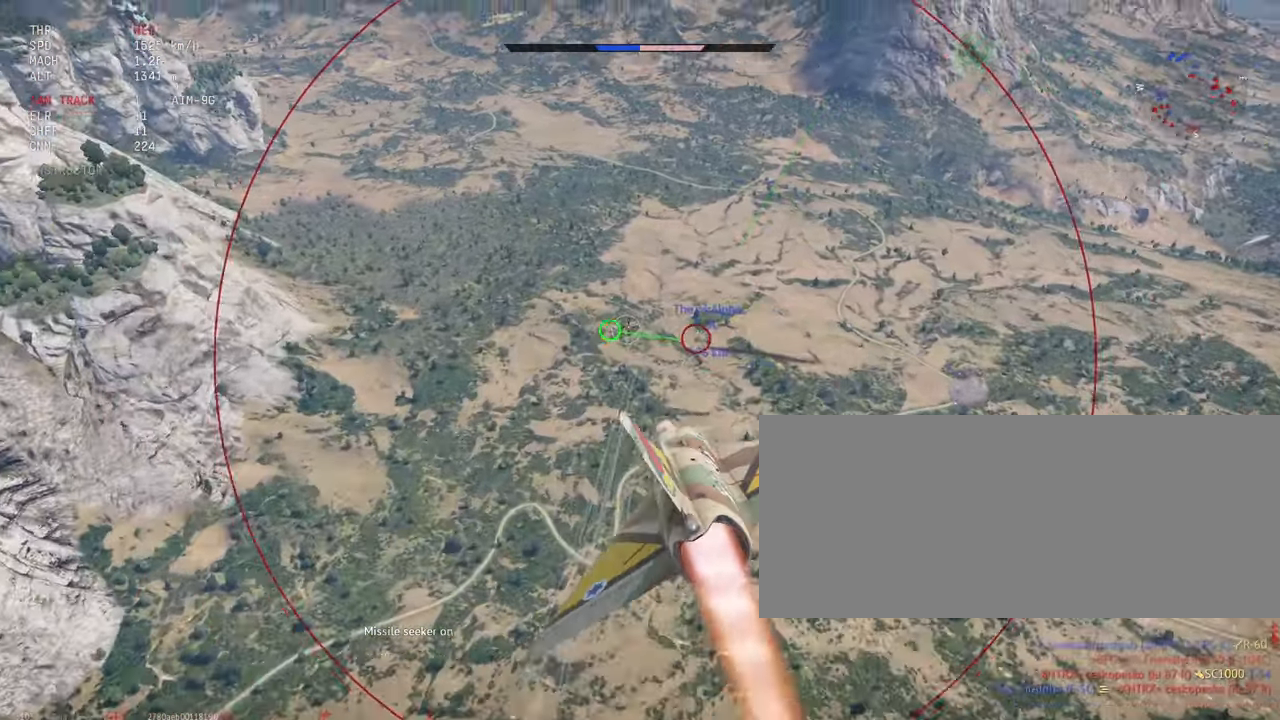
{"keys": ["c", "shift_l"], "mouse": [], "events": [[433, "s", "up"]]}
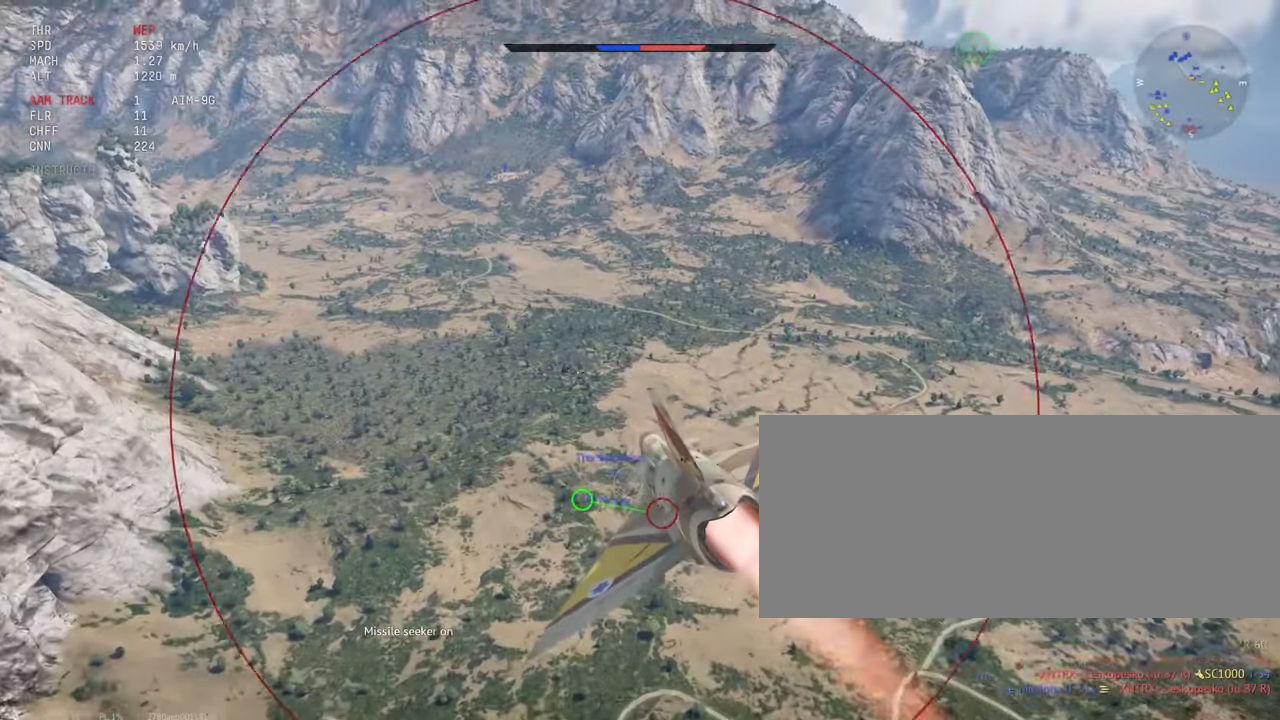
{"keys": ["c", "s", "shift_l"], "mouse": [], "events": [[200, "s", "down"]]}
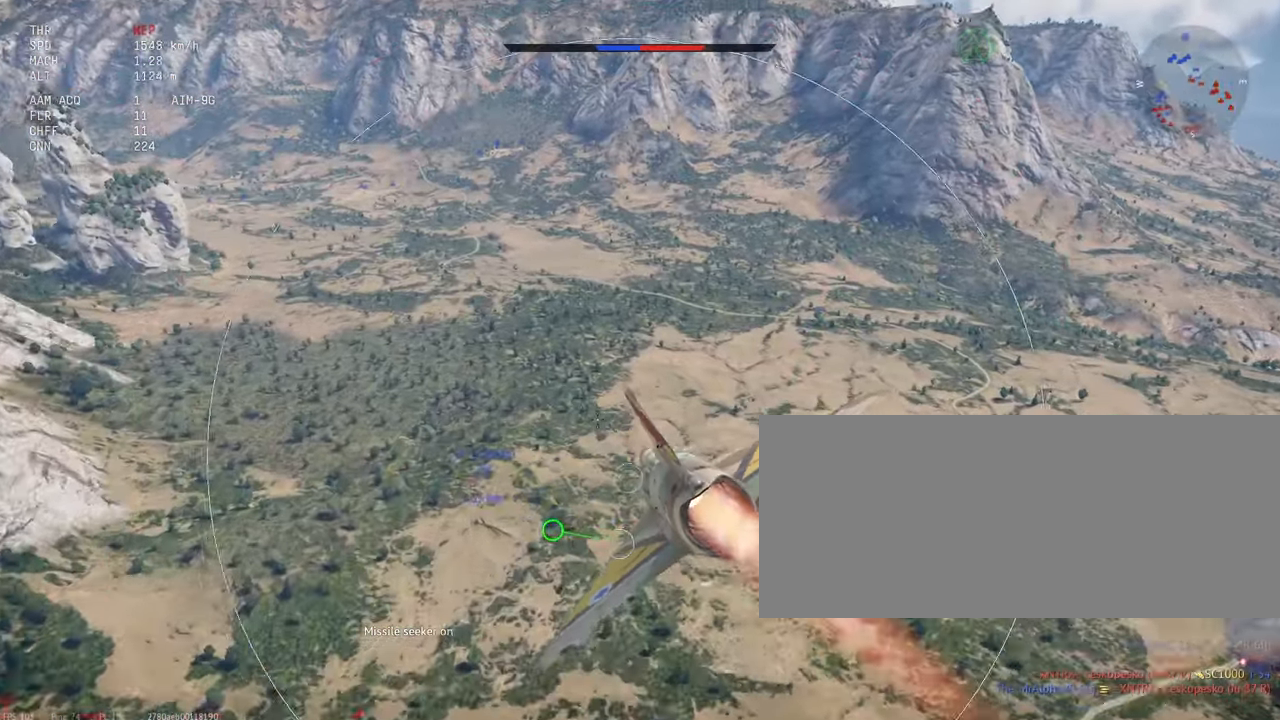
{"keys": ["c", "d", "s", "shift_l"], "mouse": [], "events": [[317, "d", "down"]]}
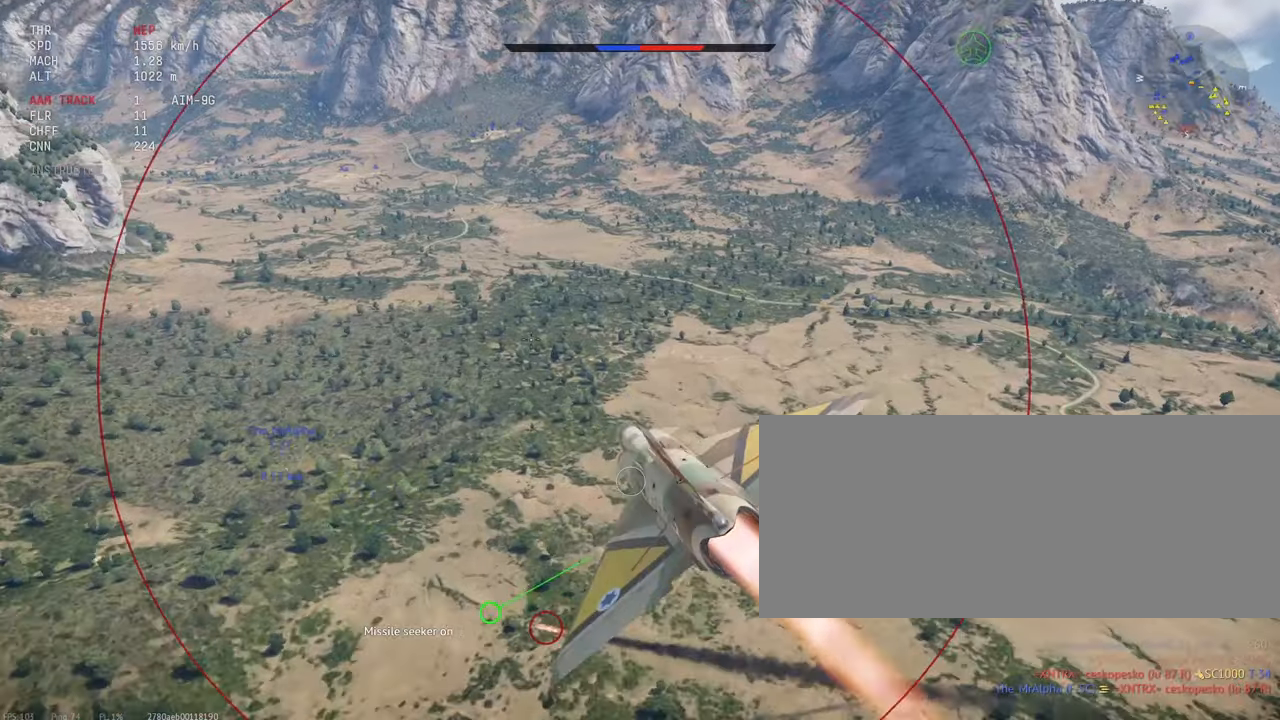
{"keys": ["c", "s", "shift_l"], "mouse": [], "events": [[67, "d", "up"]]}
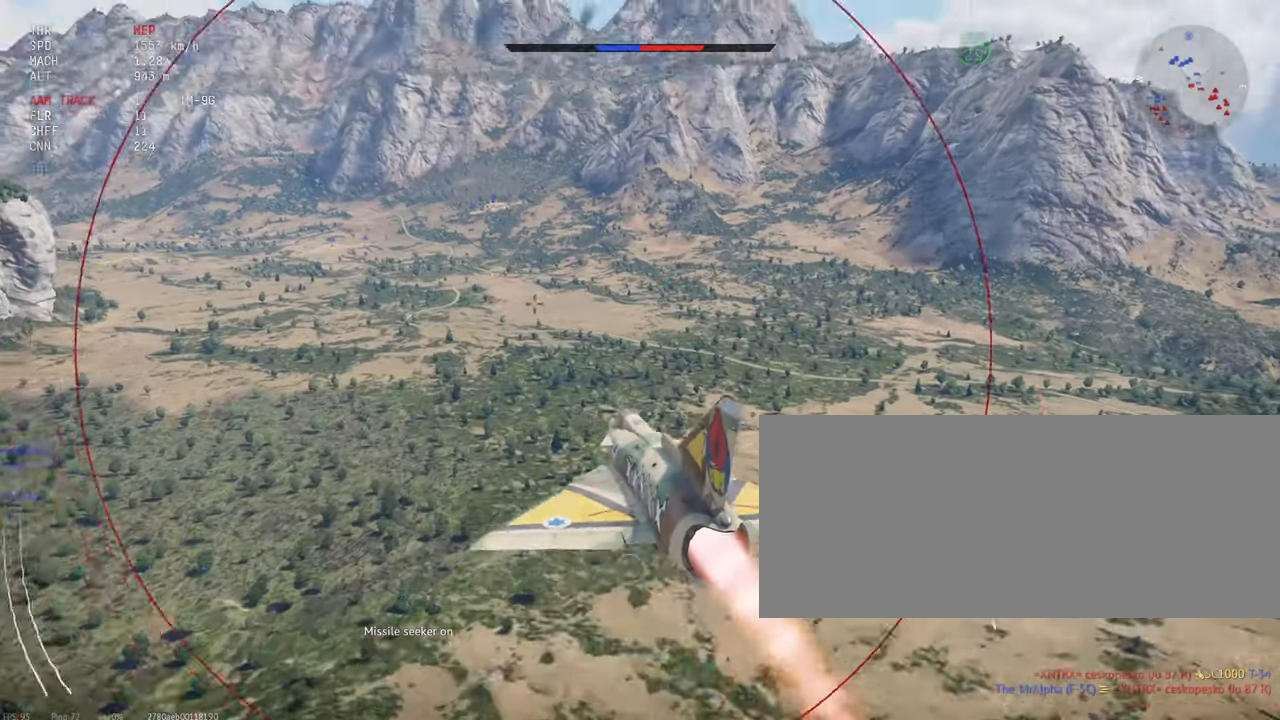
{"keys": ["c", "s", "shift_l"], "mouse": [], "events": [[350, "a", "down"], [450, "a", "up"]]}
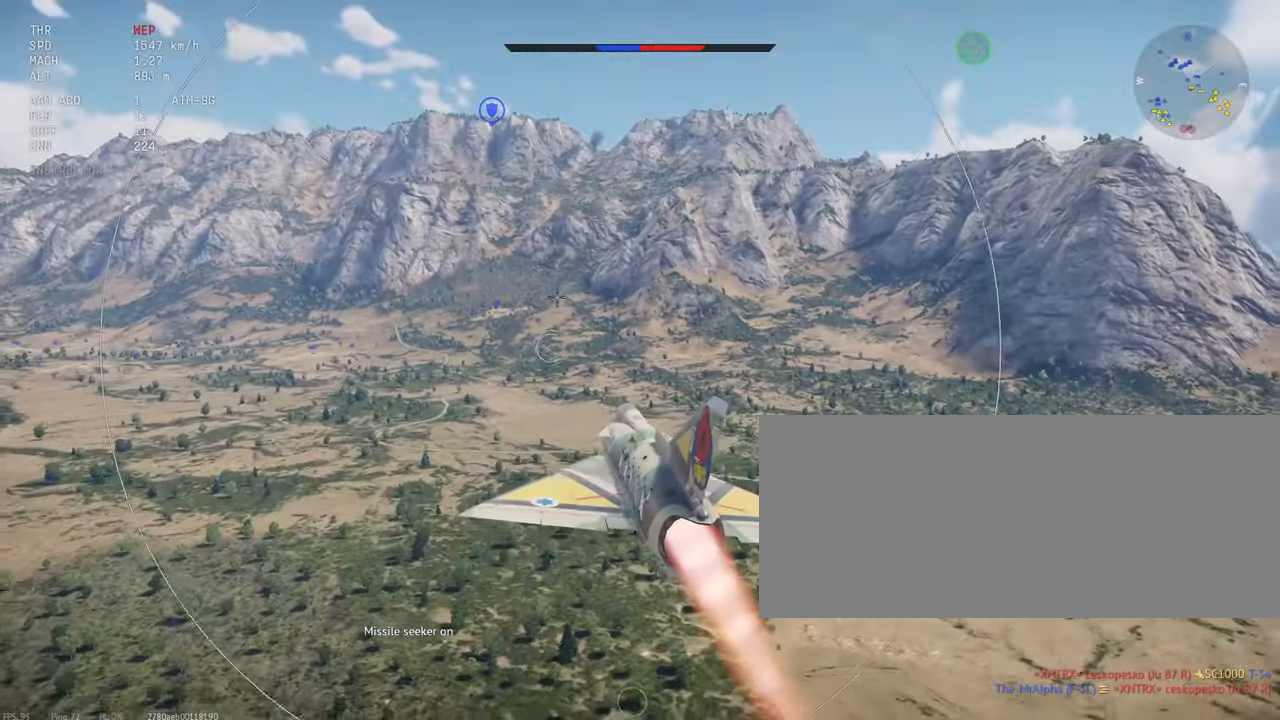
{"keys": ["c", "s", "shift_l"], "mouse": [], "events": []}